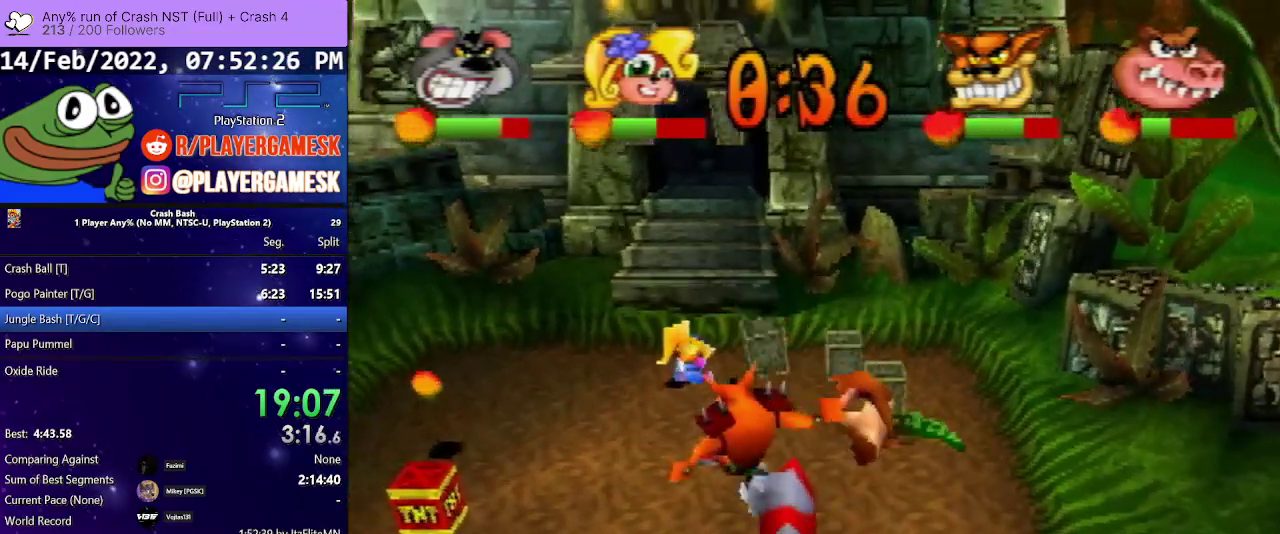
Gameplay with a controller (PlayStation layout); each line is a JSON object with the inputs held at the frame after it. "events" lists button and stick changes between this image and that frame as [ms after this image, input, new state], when the widget could be followed in between. Not read: ANALOG L3 R3 left_stick right_stick.
{"buttons": ["DPAD_LEFT"], "events": [[67, "CIRCLE", "down"], [300, "CIRCLE", "up"]]}
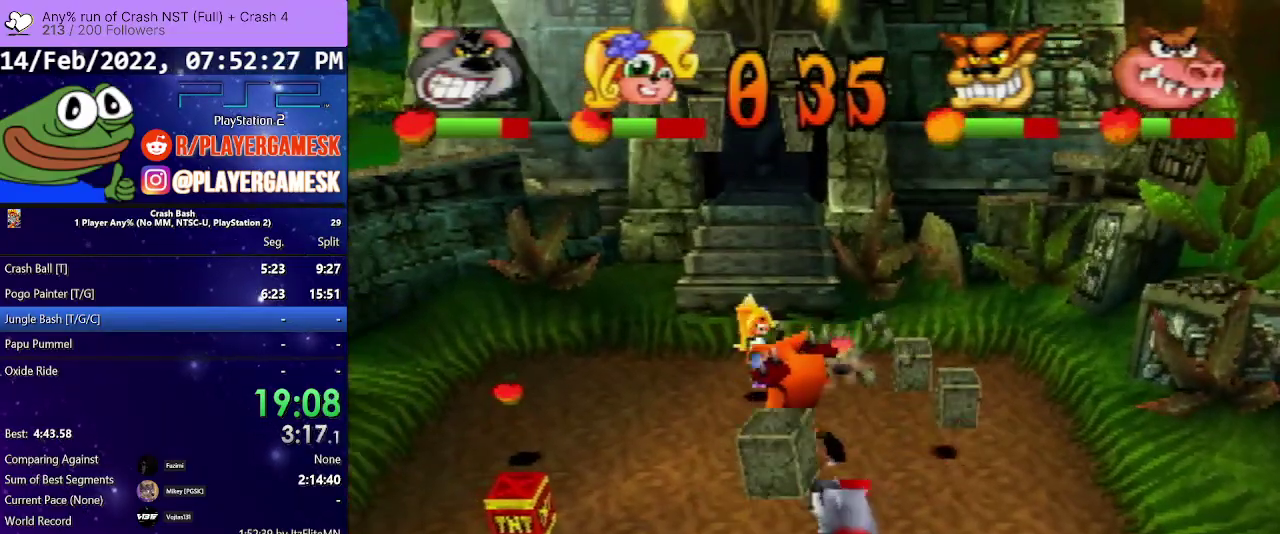
{"buttons": ["DPAD_LEFT"], "events": []}
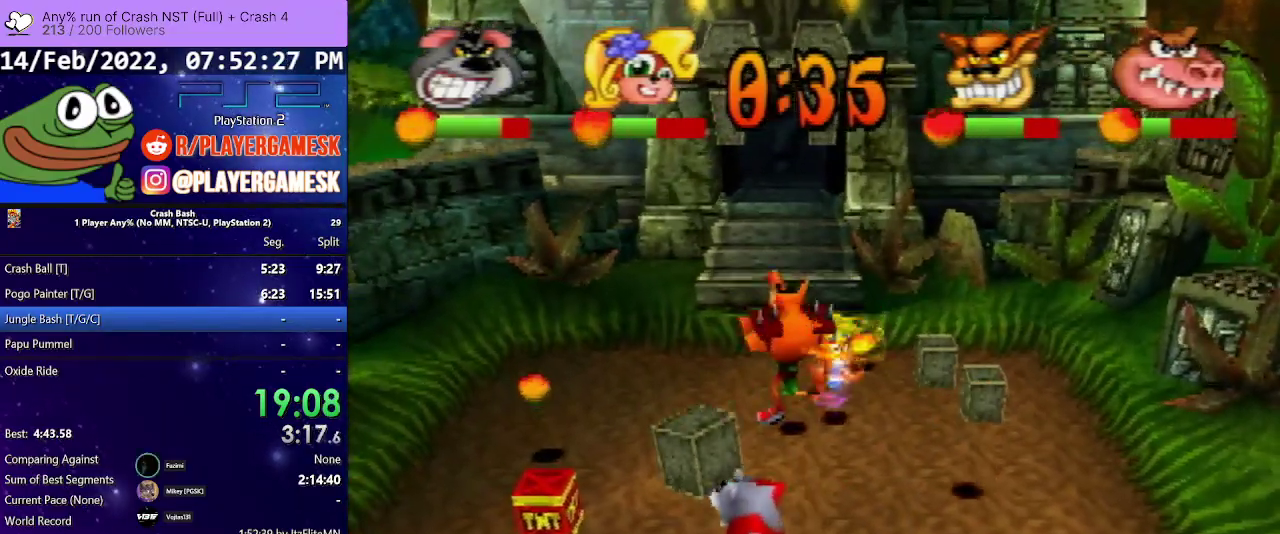
{"buttons": ["DPAD_UP"], "events": [[133, "DPAD_UP", "down"], [200, "DPAD_LEFT", "up"], [300, "CIRCLE", "down"], [400, "DPAD_LEFT", "down"], [467, "CIRCLE", "up"], [500, "DPAD_LEFT", "up"]]}
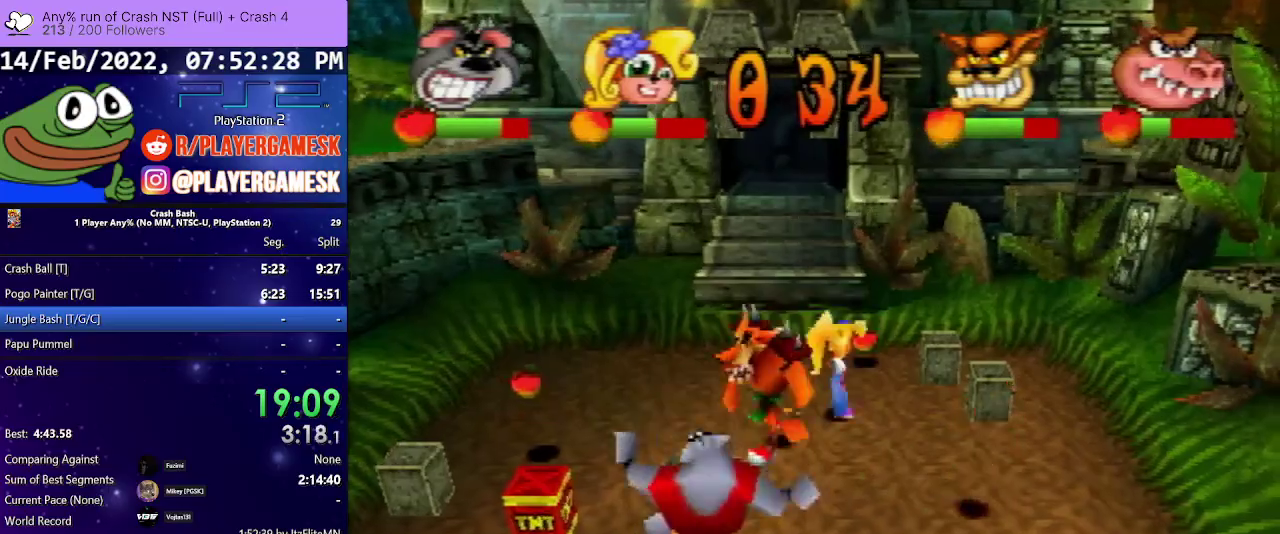
{"buttons": ["DPAD_UP", "DPAD_LEFT"], "events": [[300, "DPAD_LEFT", "down"]]}
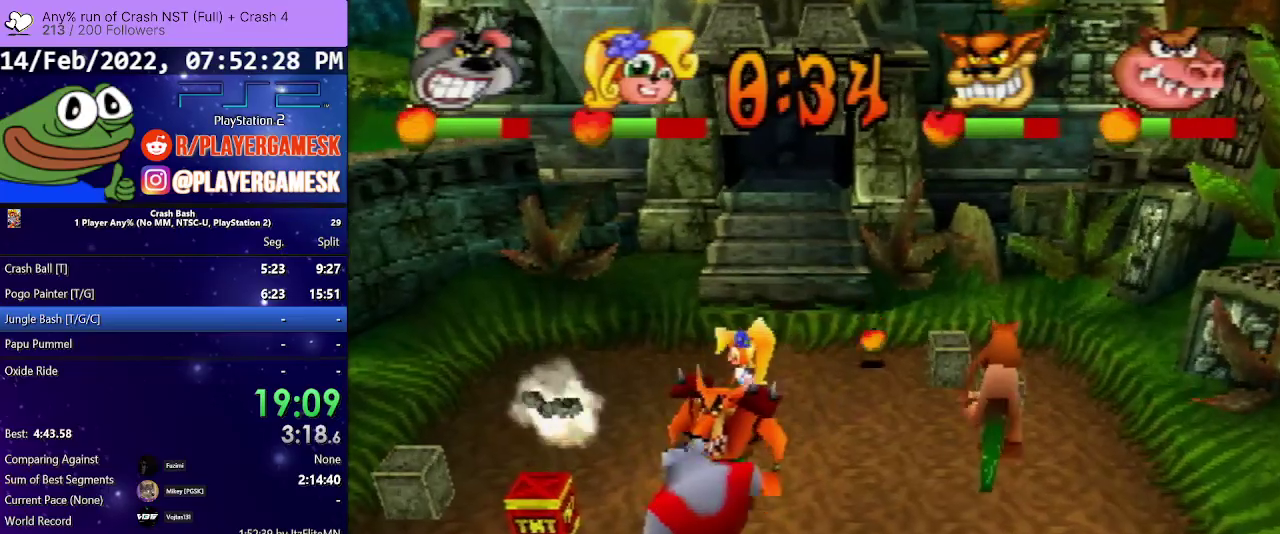
{"buttons": ["DPAD_UP", "DPAD_LEFT"], "events": [[167, "SQUARE", "down"], [200, "DPAD_LEFT", "up"], [333, "DPAD_LEFT", "down"], [333, "SQUARE", "up"]]}
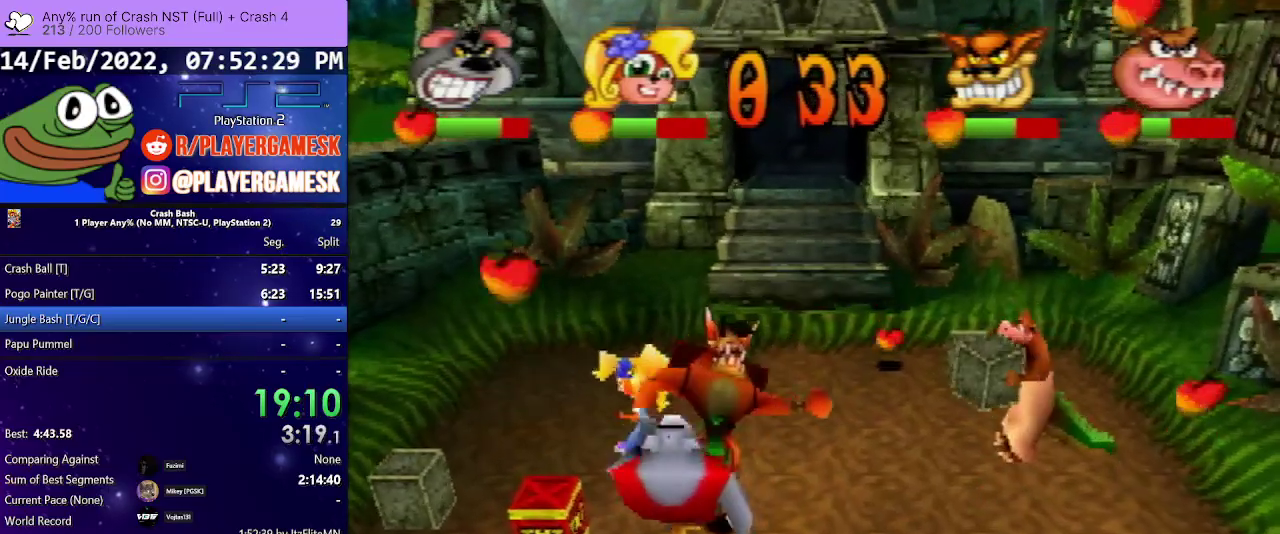
{"buttons": ["DPAD_UP", "DPAD_LEFT"], "events": [[100, "DPAD_UP", "up"], [467, "DPAD_UP", "down"]]}
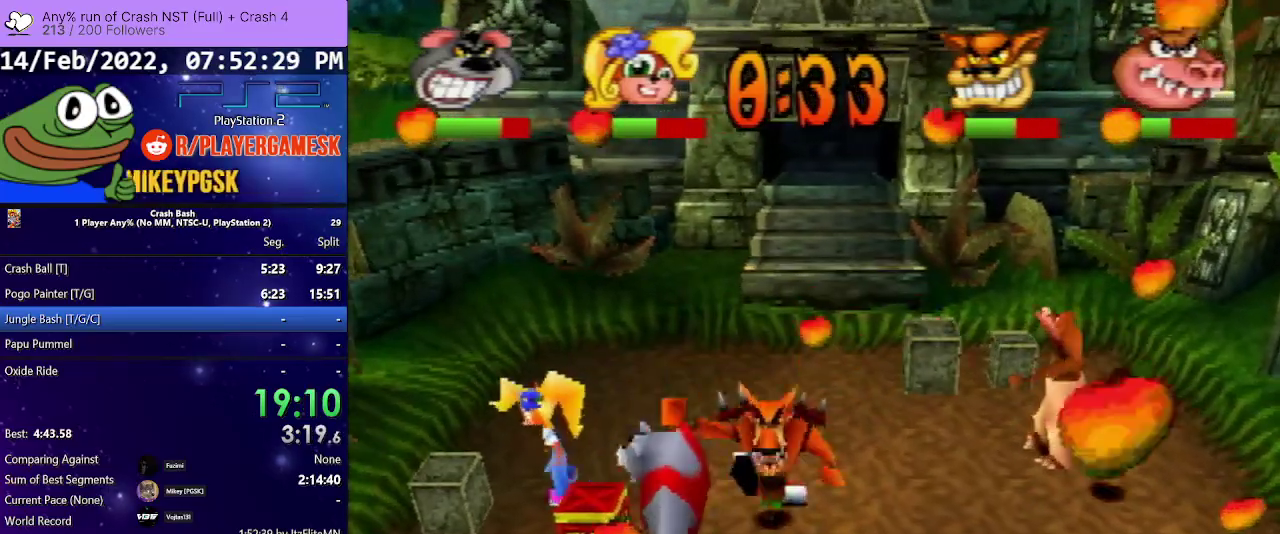
{"buttons": ["DPAD_DOWN", "DPAD_LEFT"], "events": [[300, "DPAD_UP", "up"], [333, "SQUARE", "down"], [367, "DPAD_DOWN", "down"], [500, "SQUARE", "up"]]}
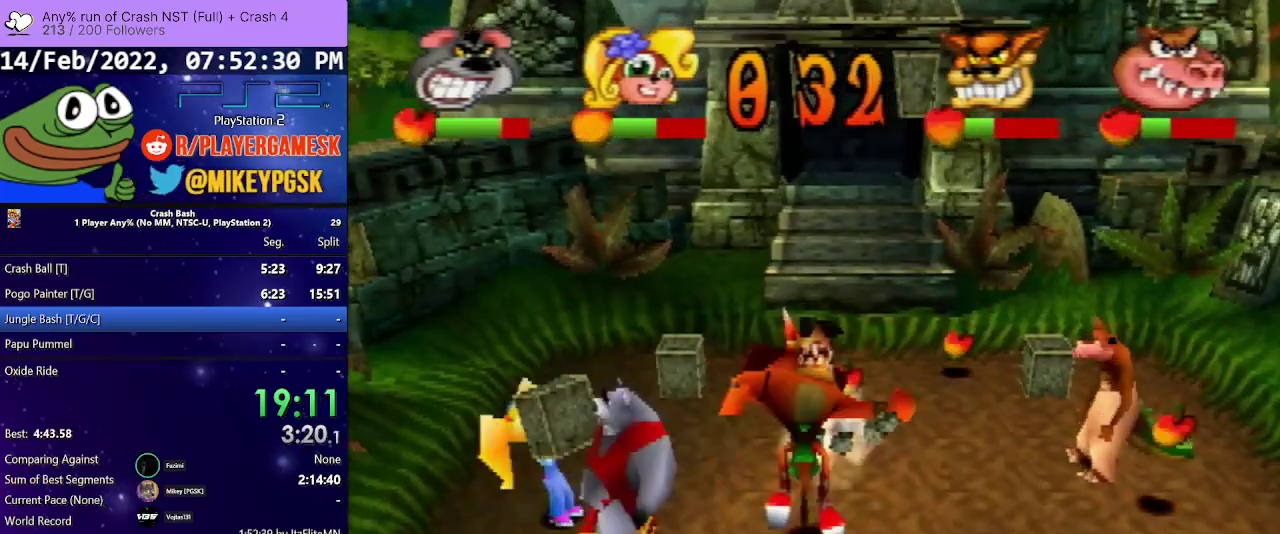
{"buttons": ["CROSS", "DPAD_DOWN", "DPAD_LEFT"], "events": [[33, "DPAD_UP", "down"], [33, "SQUARE", "down"], [67, "DPAD_DOWN", "up"], [133, "SQUARE", "up"], [200, "DPAD_DOWN", "down"], [200, "DPAD_UP", "up"], [300, "CROSS", "down"]]}
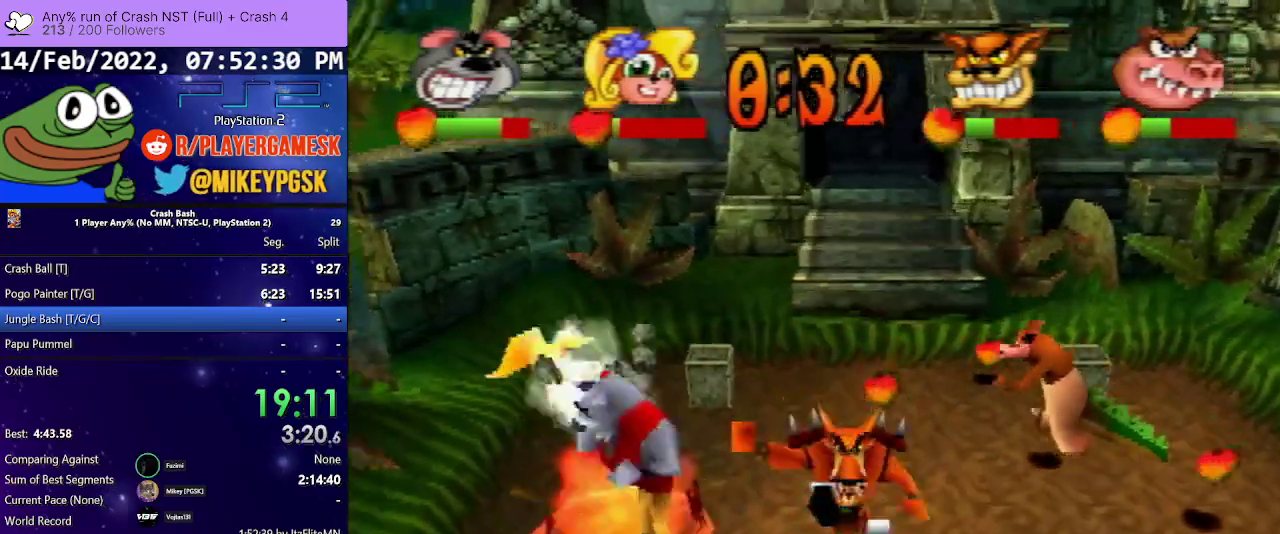
{"buttons": ["DPAD_RIGHT"], "events": [[167, "DPAD_DOWN", "up"], [267, "DPAD_DOWN", "down"], [300, "CROSS", "up"], [300, "DPAD_LEFT", "up"], [333, "DPAD_RIGHT", "down"], [400, "DPAD_DOWN", "up"]]}
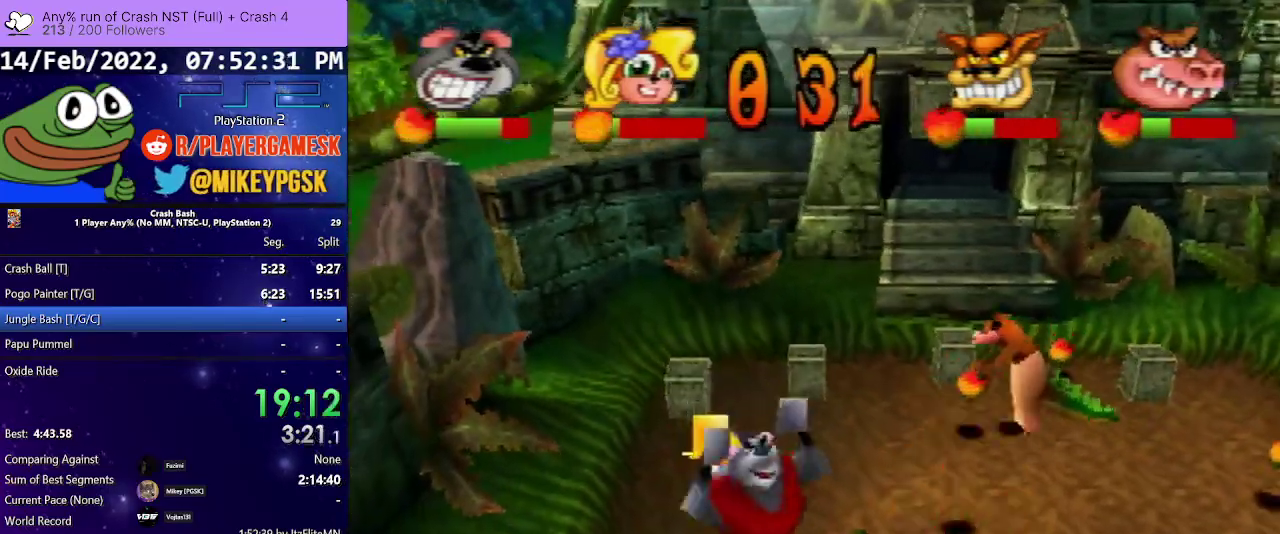
{"buttons": ["DPAD_DOWN", "DPAD_LEFT"], "events": [[233, "CIRCLE", "down"], [333, "DPAD_DOWN", "down"], [400, "DPAD_RIGHT", "up"], [433, "CIRCLE", "up"], [467, "DPAD_LEFT", "down"]]}
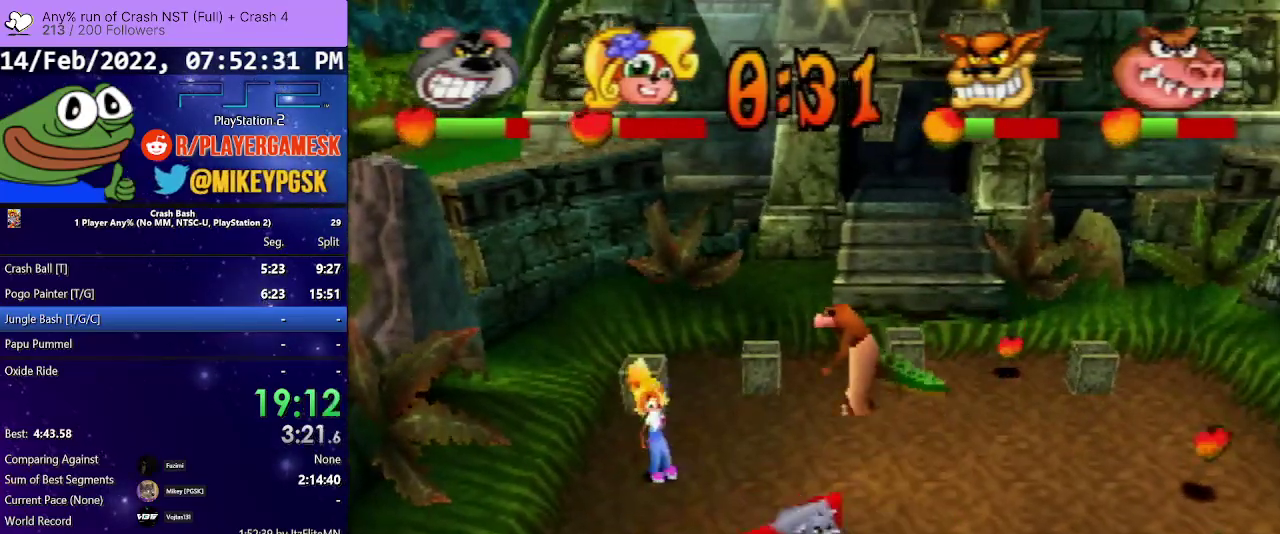
{"buttons": ["DPAD_DOWN", "DPAD_LEFT"], "events": []}
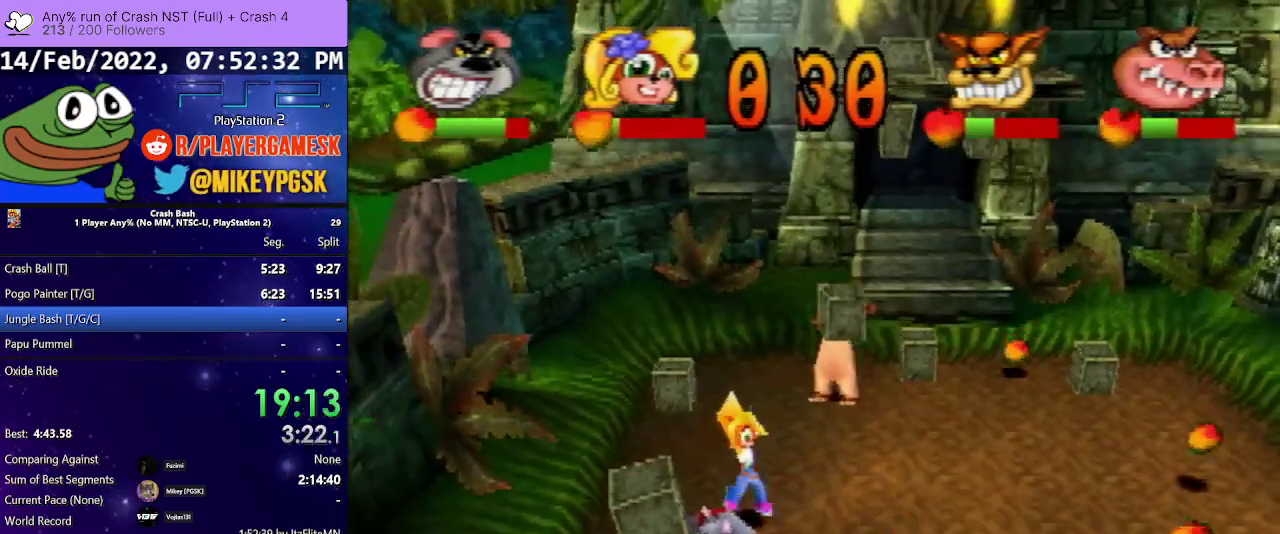
{"buttons": ["CIRCLE", "DPAD_UP", "DPAD_LEFT"], "events": [[67, "DPAD_LEFT", "up"], [133, "DPAD_DOWN", "up"], [133, "DPAD_RIGHT", "down"], [167, "DPAD_UP", "down"], [300, "CIRCLE", "down"], [467, "DPAD_LEFT", "down"], [467, "DPAD_RIGHT", "up"]]}
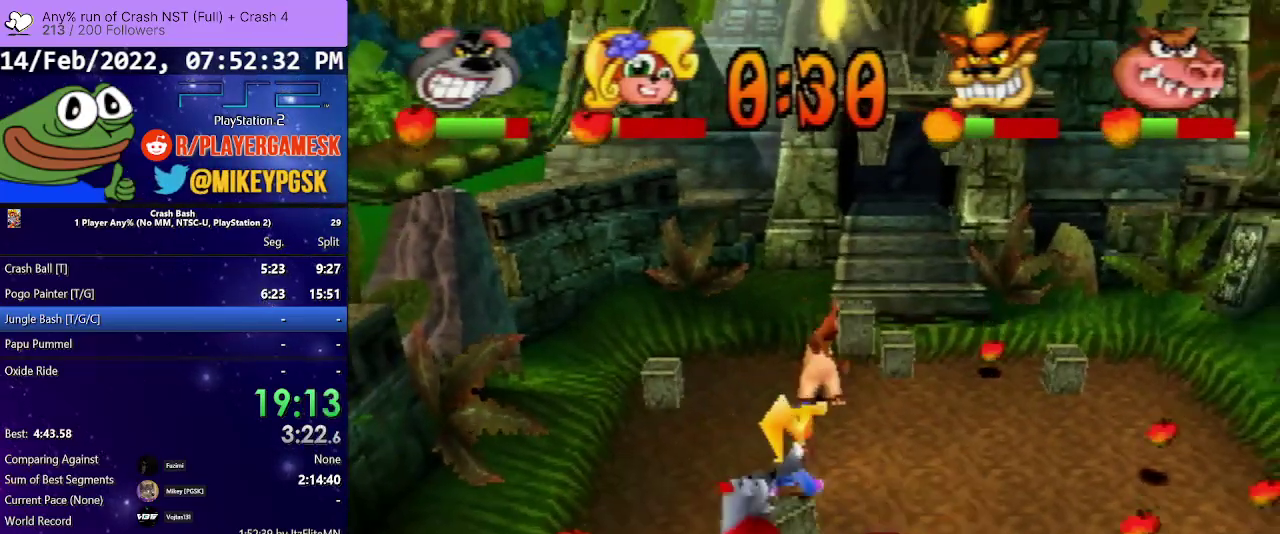
{"buttons": ["DPAD_UP"], "events": [[33, "DPAD_LEFT", "up"], [200, "CIRCLE", "up"]]}
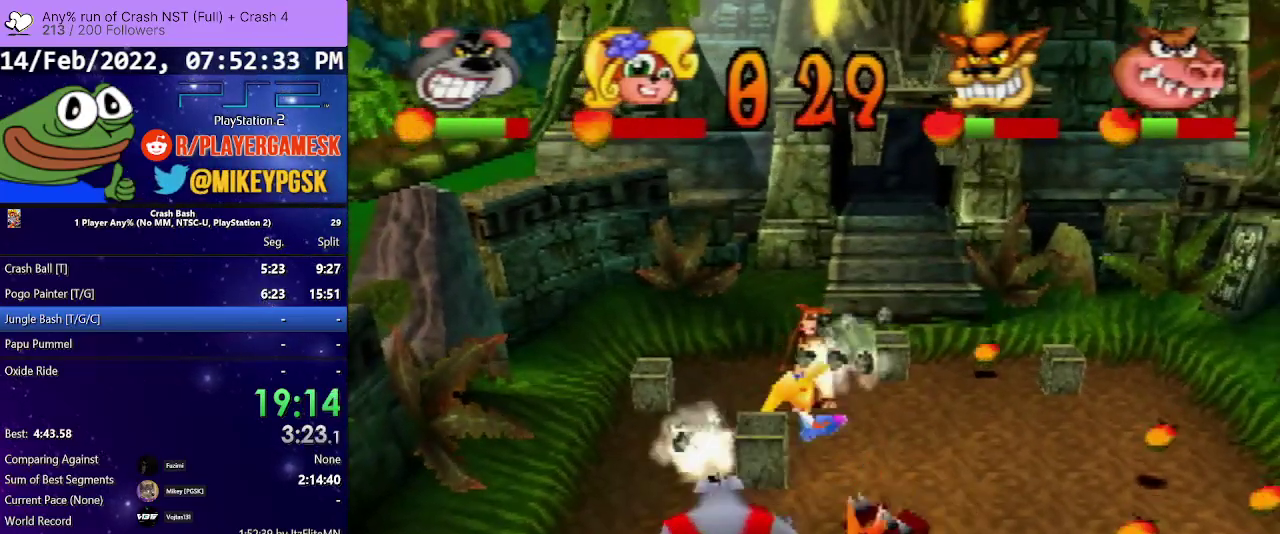
{"buttons": ["CROSS", "DPAD_RIGHT"], "events": [[133, "DPAD_RIGHT", "down"], [167, "CROSS", "down"], [200, "DPAD_DOWN", "down"], [200, "DPAD_RIGHT", "up"], [200, "DPAD_UP", "up"], [333, "DPAD_RIGHT", "down"], [367, "DPAD_DOWN", "up"]]}
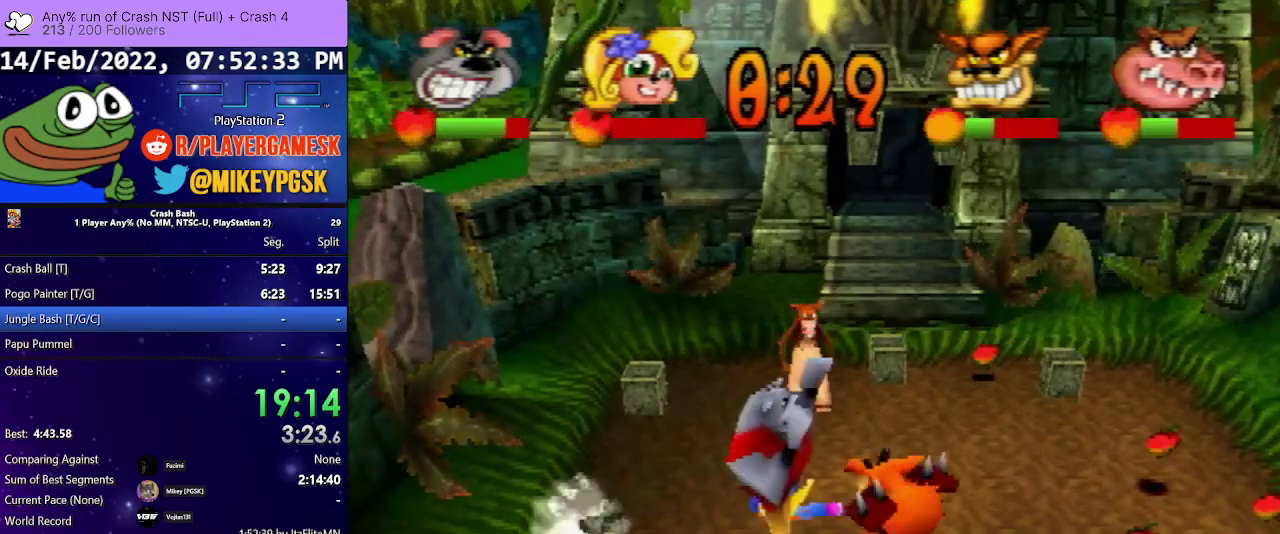
{"buttons": ["DPAD_UP"], "events": [[33, "CROSS", "up"], [67, "DPAD_UP", "down"], [167, "DPAD_RIGHT", "up"], [333, "DPAD_RIGHT", "down"], [467, "DPAD_RIGHT", "up"]]}
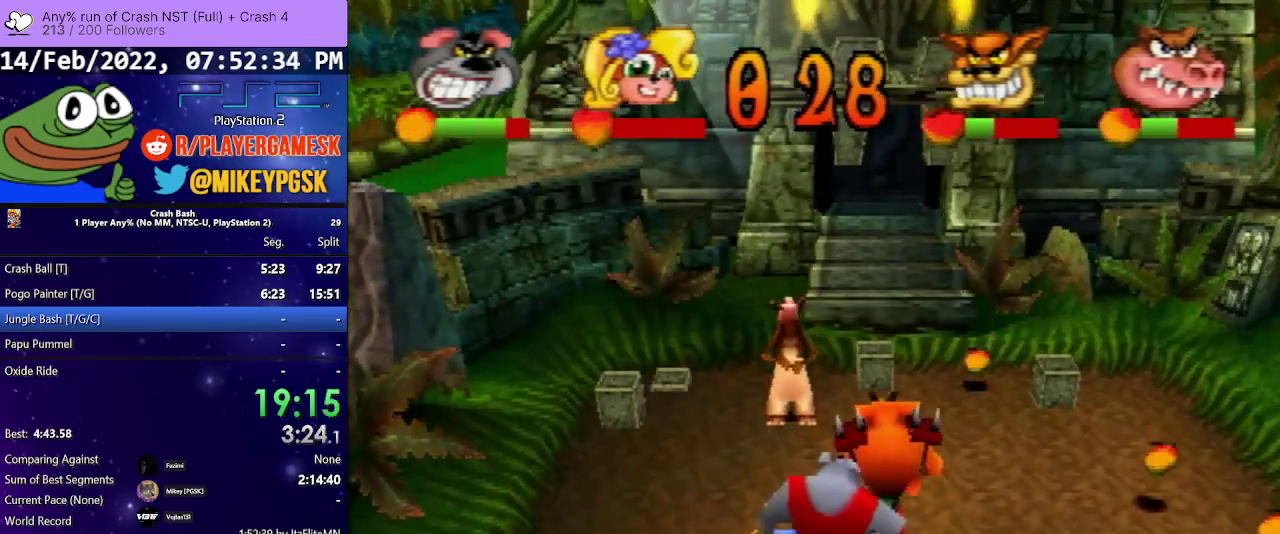
{"buttons": ["DPAD_UP"], "events": []}
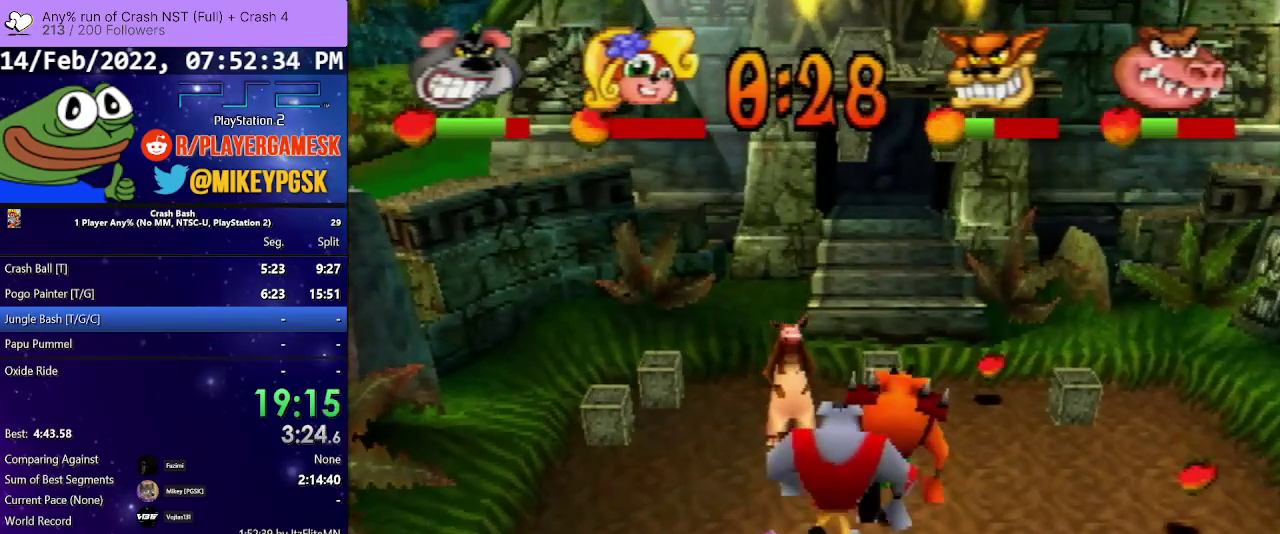
{"buttons": ["DPAD_UP"], "events": []}
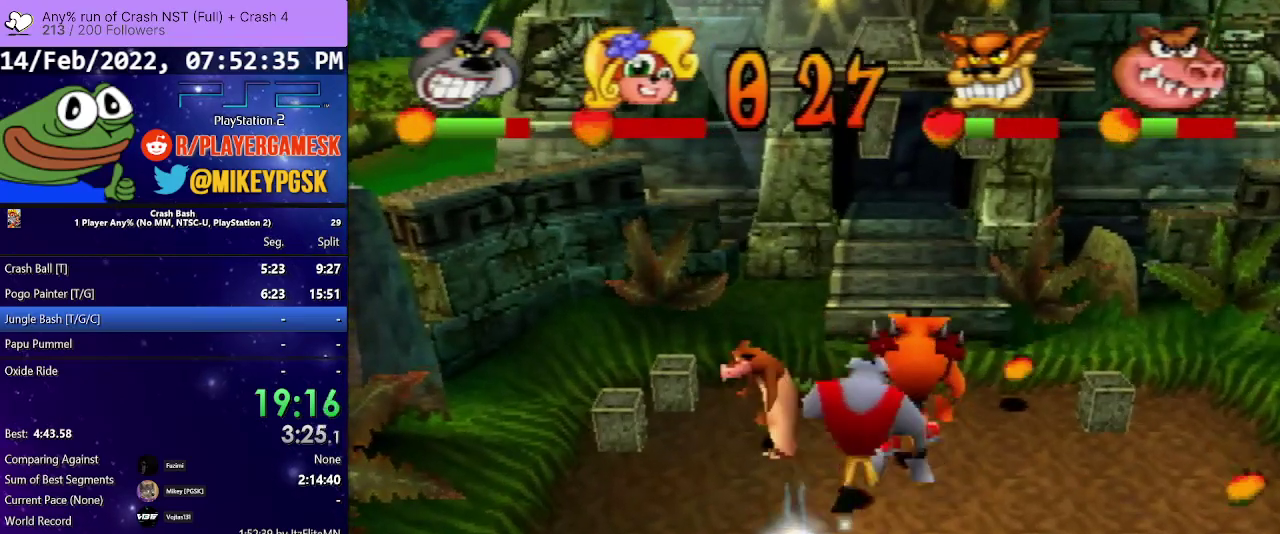
{"buttons": ["DPAD_DOWN", "DPAD_LEFT"], "events": [[100, "DPAD_LEFT", "down"], [100, "DPAD_UP", "up"], [133, "DPAD_DOWN", "down"]]}
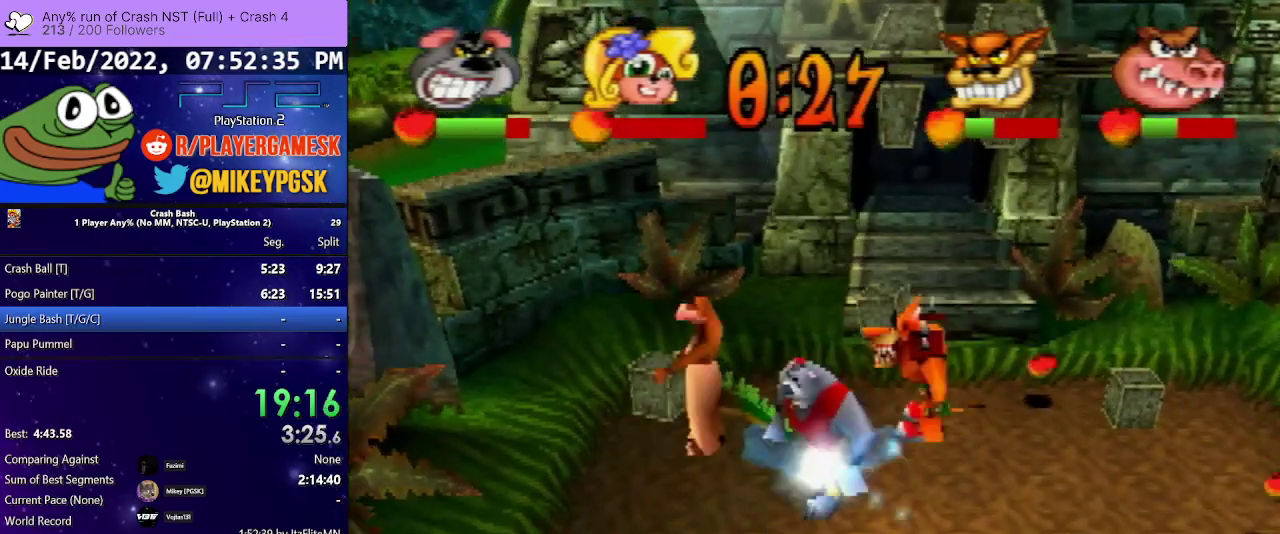
{"buttons": ["CROSS", "DPAD_DOWN"], "events": [[367, "CROSS", "down"], [500, "DPAD_LEFT", "up"]]}
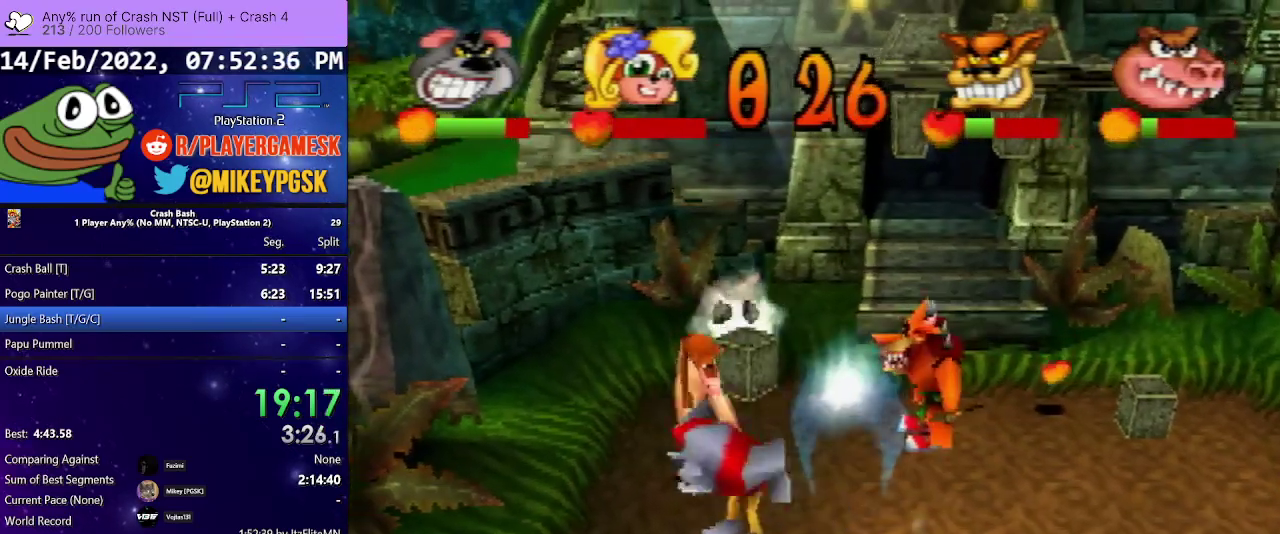
{"buttons": ["DPAD_LEFT"], "events": [[300, "CROSS", "up"], [433, "DPAD_LEFT", "down"], [467, "DPAD_DOWN", "up"]]}